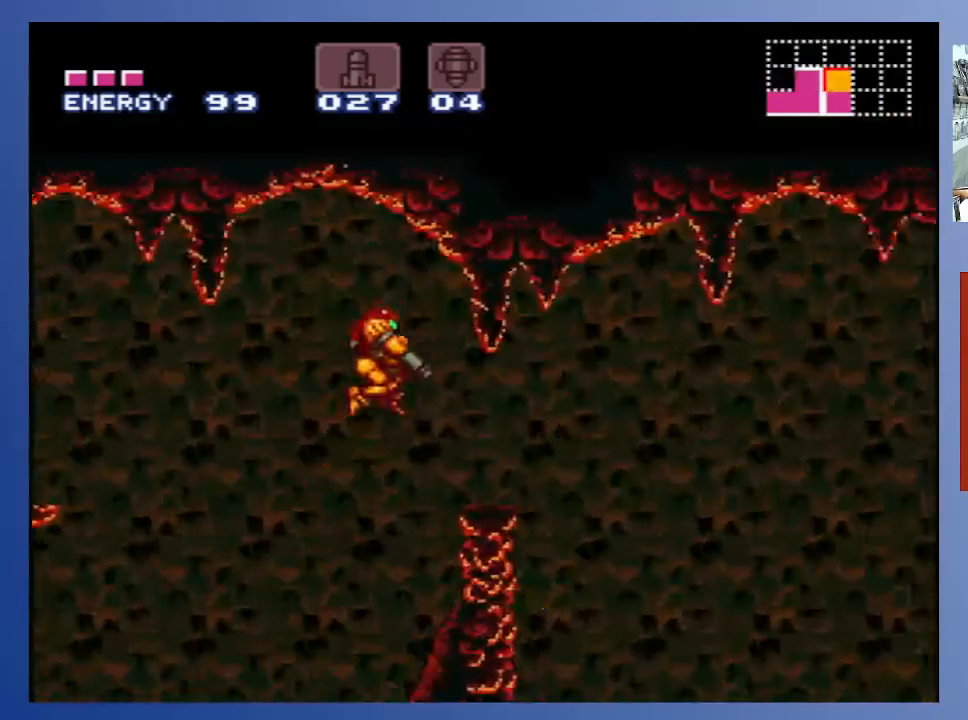
Gameplay with a controller (Xbox layout); each line is a JSON object with the inputs held at the frame after it. "events" lists button and stick changes between this image and that frame as [ms after this image, input, new state], when the widget could be followed in between. Not read: L3 R3.
{"buttons": ["A", "DPAD_RIGHT"], "left_stick": "center", "right_stick": "center", "events": [[17, "X", "up"], [100, "X", "down"], [167, "X", "up"], [183, "DPAD_DOWN", "up"], [250, "X", "down"], [300, "DPAD_RIGHT", "up"], [317, "X", "up"], [417, "X", "down"], [483, "DPAD_RIGHT", "down"], [500, "X", "up"]]}
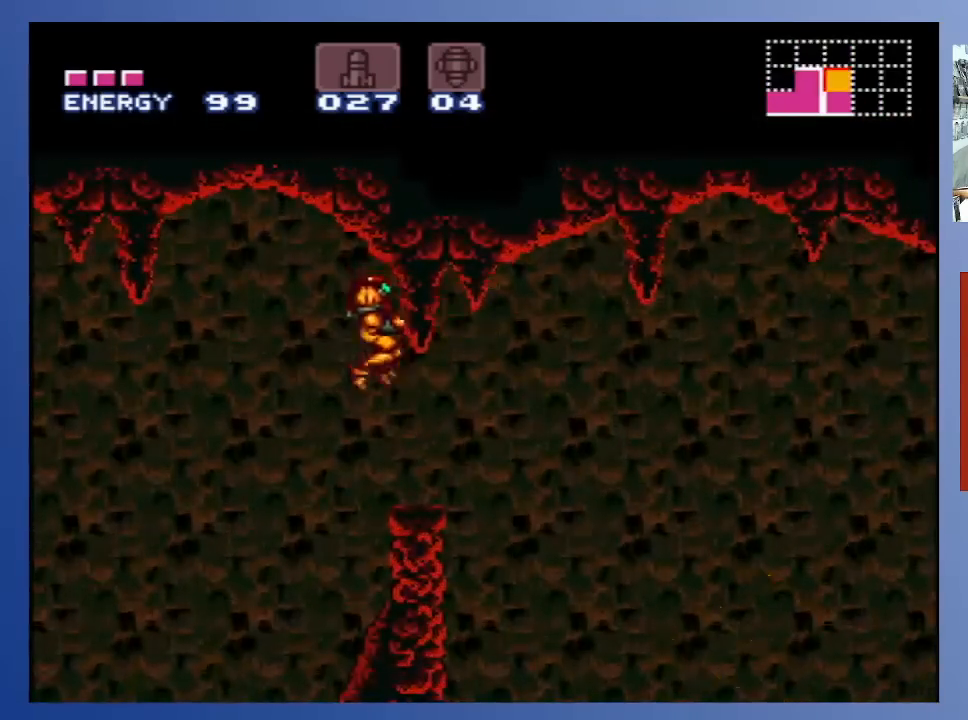
{"buttons": ["X", "DPAD_RIGHT"], "left_stick": "center", "right_stick": "center", "events": [[100, "DPAD_RIGHT", "up"], [100, "X", "down"], [167, "A", "up"], [183, "X", "up"], [250, "X", "down"], [333, "X", "up"], [450, "X", "down"], [467, "DPAD_RIGHT", "down"]]}
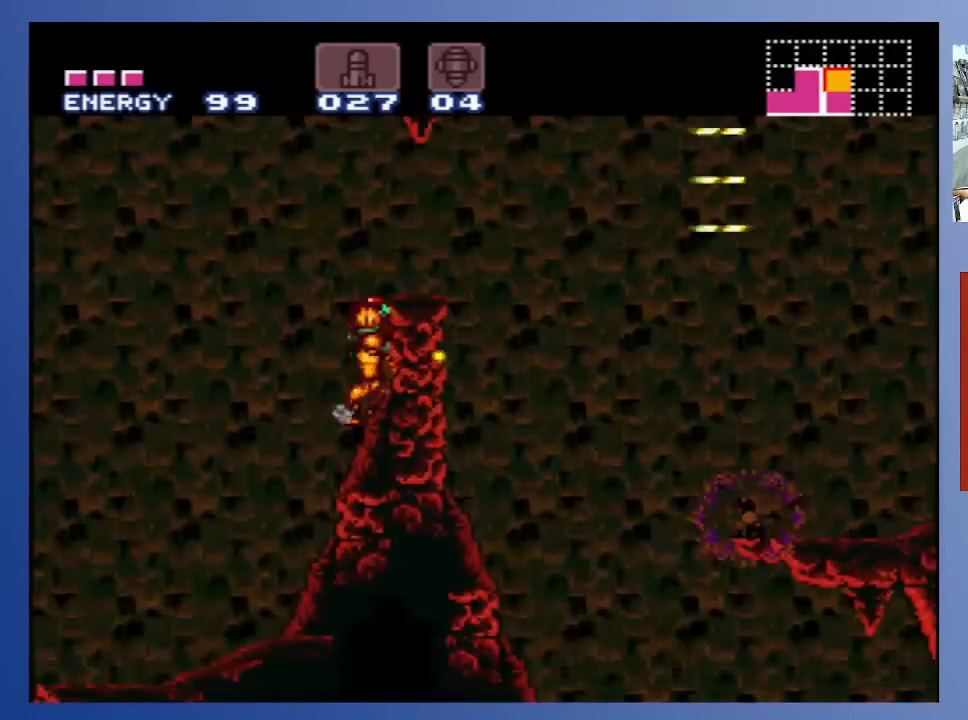
{"buttons": ["X"], "left_stick": "center", "right_stick": "center", "events": [[17, "X", "up"], [50, "DPAD_RIGHT", "up"], [350, "A", "down"], [417, "X", "down"], [483, "A", "up"]]}
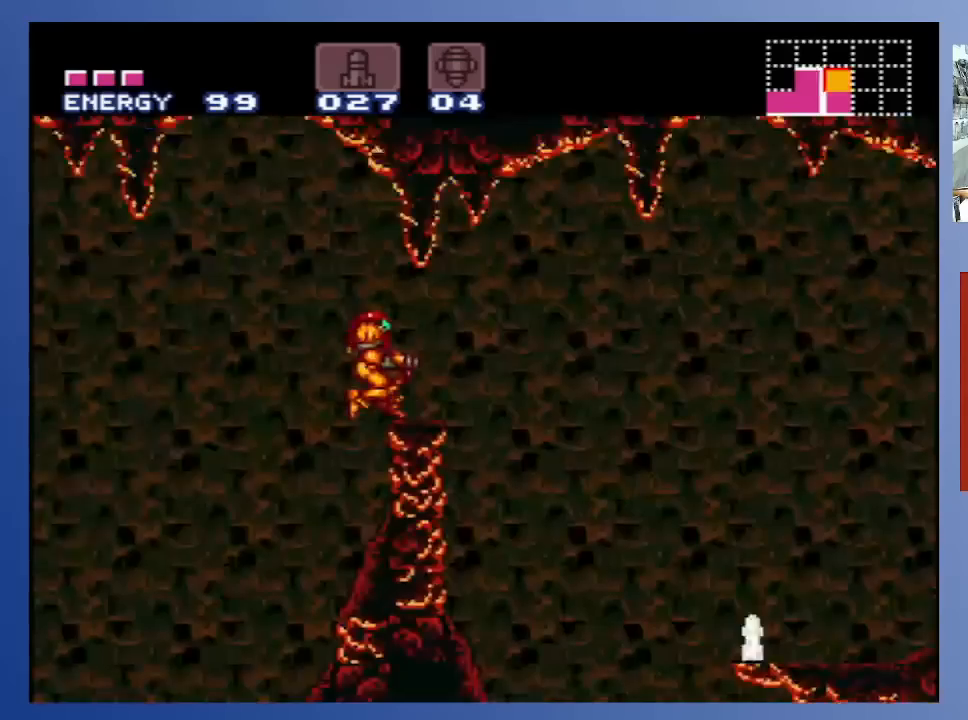
{"buttons": ["A", "DPAD_RIGHT"], "left_stick": "center", "right_stick": "center", "events": [[33, "X", "up"], [50, "DPAD_RIGHT", "down"], [83, "X", "down"], [133, "X", "up"], [233, "X", "down"], [317, "X", "up"], [500, "A", "down"]]}
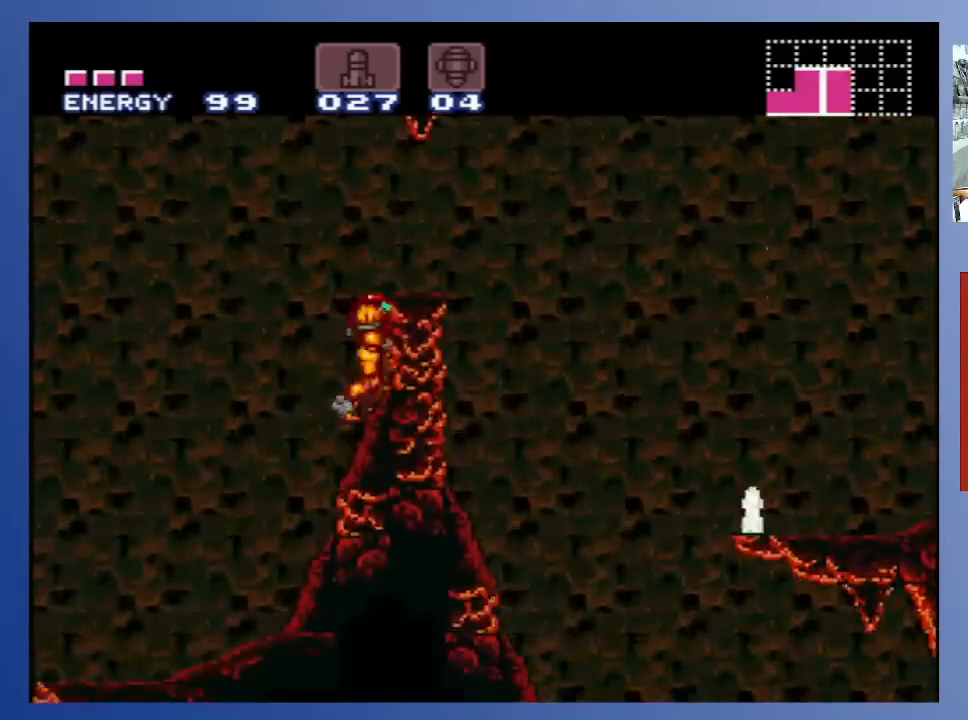
{"buttons": ["DPAD_RIGHT"], "left_stick": "center", "right_stick": "center", "events": [[100, "X", "down"], [167, "A", "up"], [300, "X", "up"], [350, "X", "down"], [433, "X", "up"]]}
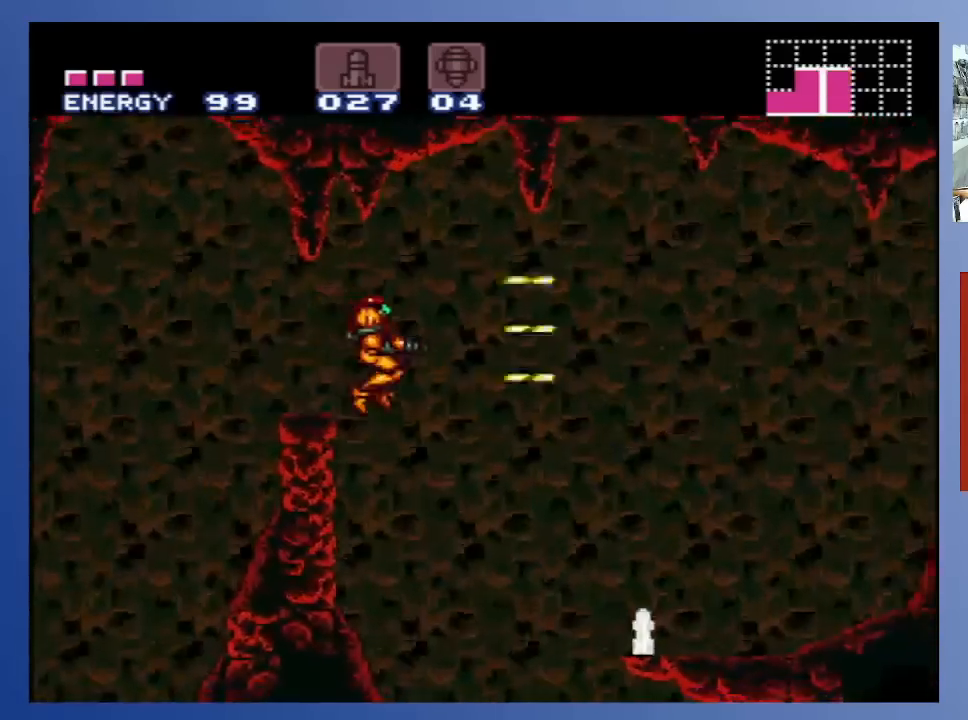
{"buttons": [], "left_stick": "center", "right_stick": "center", "events": [[100, "DPAD_RIGHT", "up"]]}
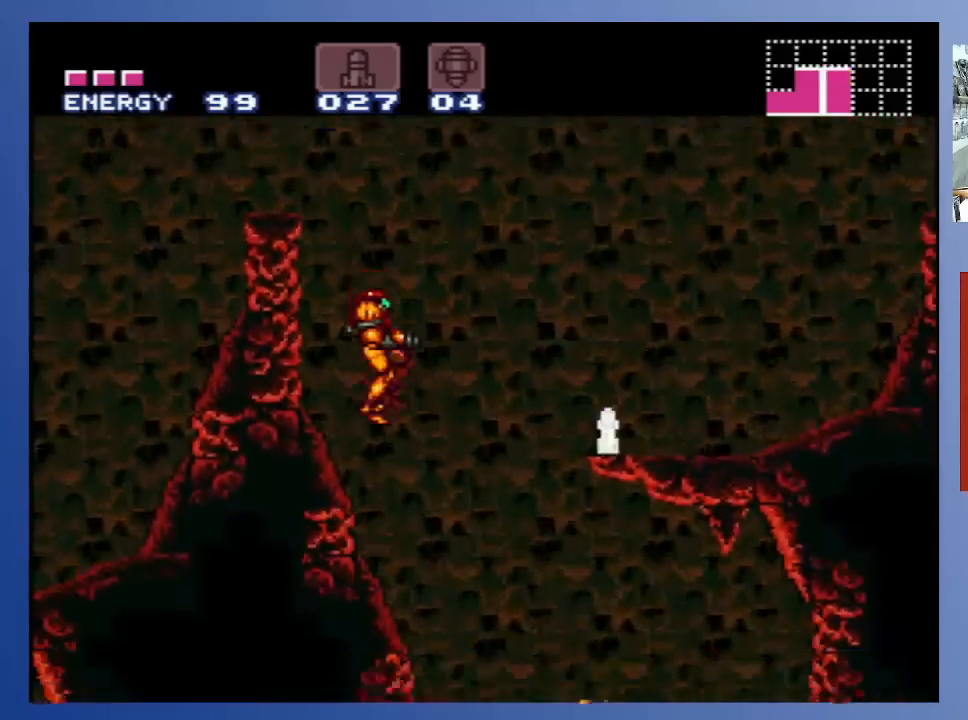
{"buttons": [], "left_stick": "center", "right_stick": "center", "events": []}
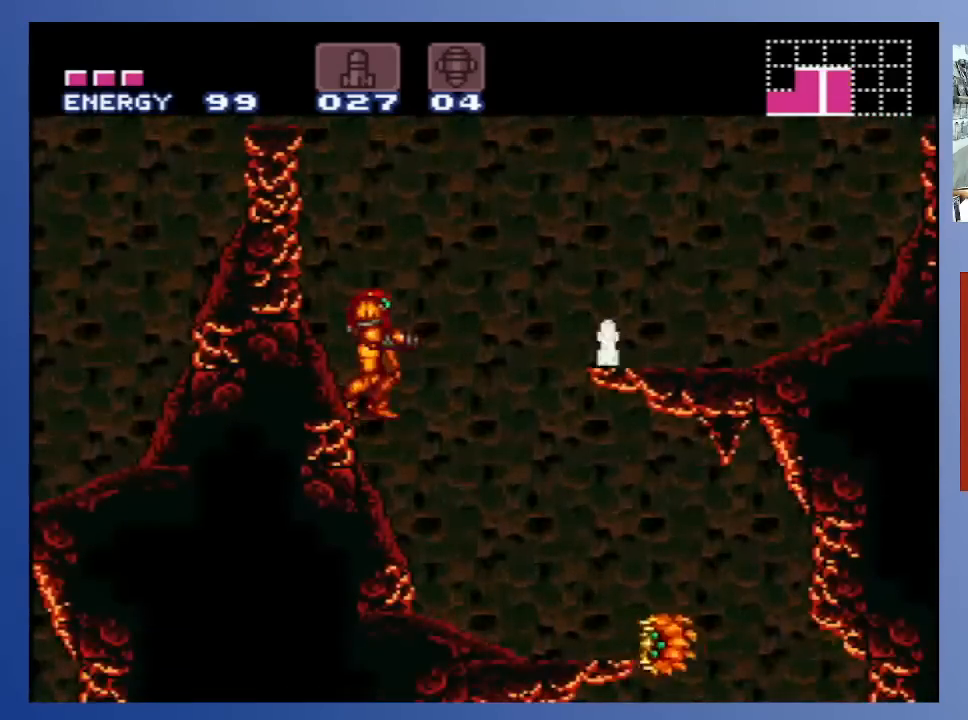
{"buttons": ["A", "DPAD_RIGHT"], "left_stick": "center", "right_stick": "center", "events": [[200, "A", "down"], [217, "DPAD_RIGHT", "down"]]}
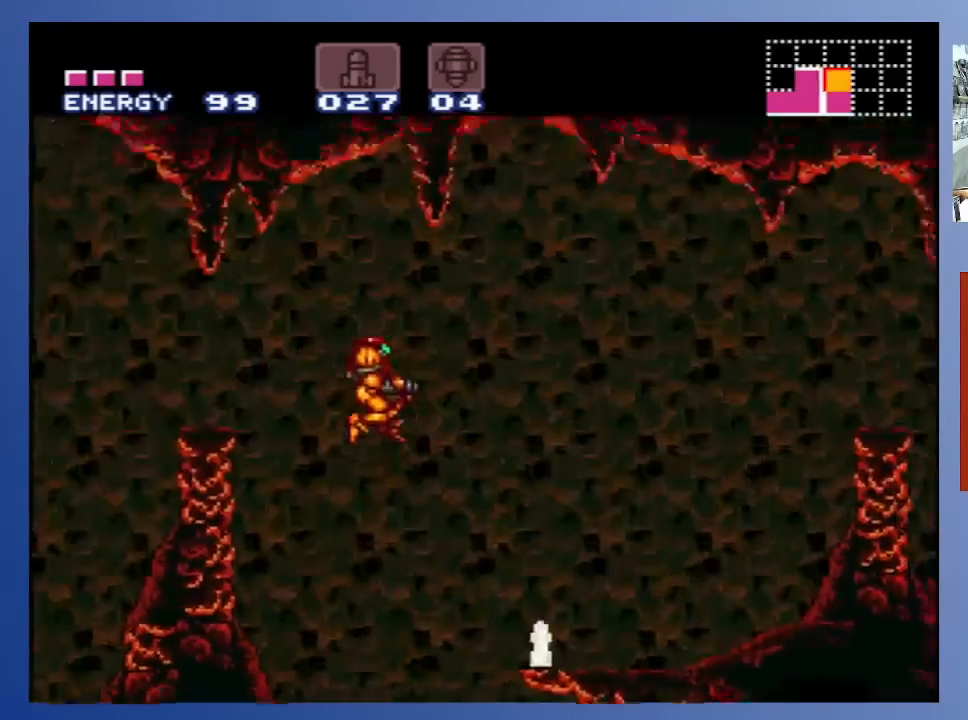
{"buttons": ["DPAD_RIGHT"], "left_stick": "center", "right_stick": "center", "events": [[83, "A", "up"]]}
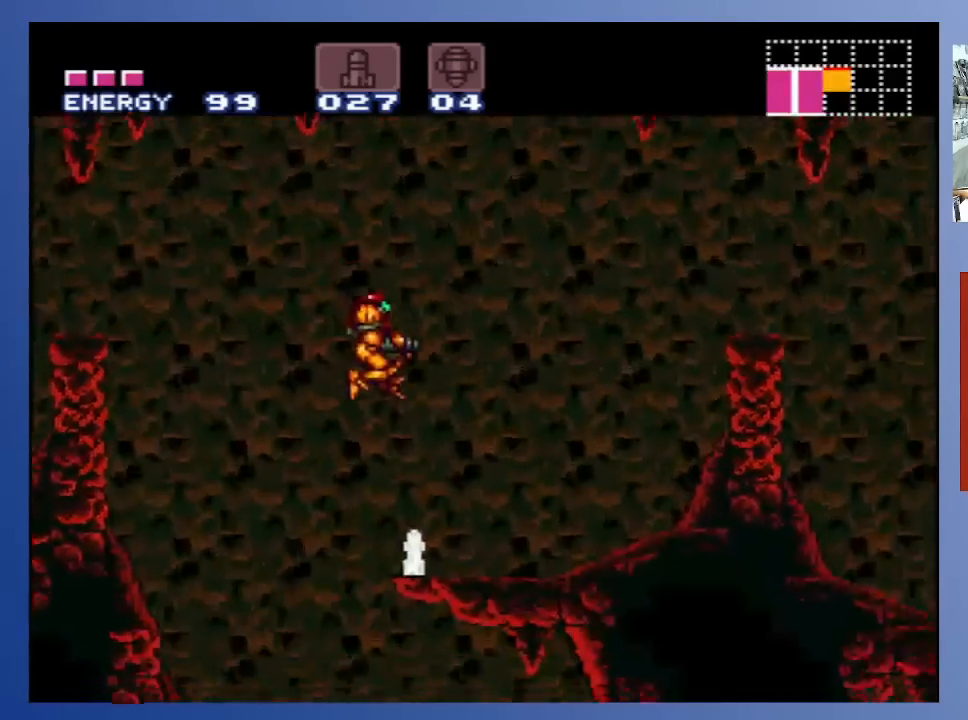
{"buttons": [], "left_stick": "center", "right_stick": "center", "events": [[183, "DPAD_RIGHT", "up"]]}
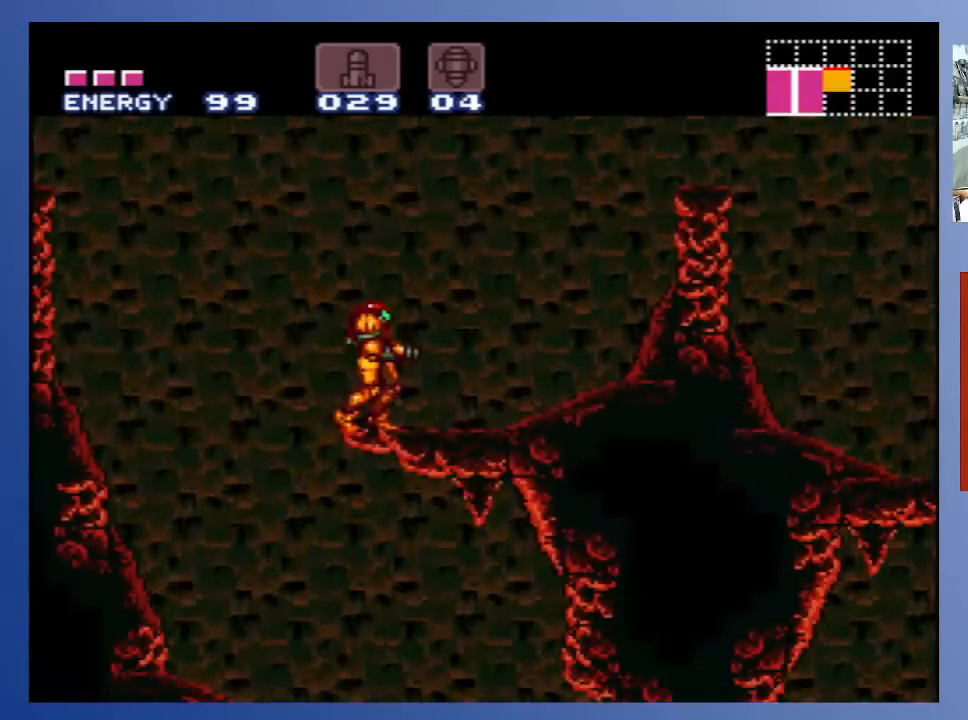
{"buttons": [], "left_stick": "center", "right_stick": "center", "events": [[133, "DPAD_RIGHT", "down"], [383, "DPAD_RIGHT", "up"]]}
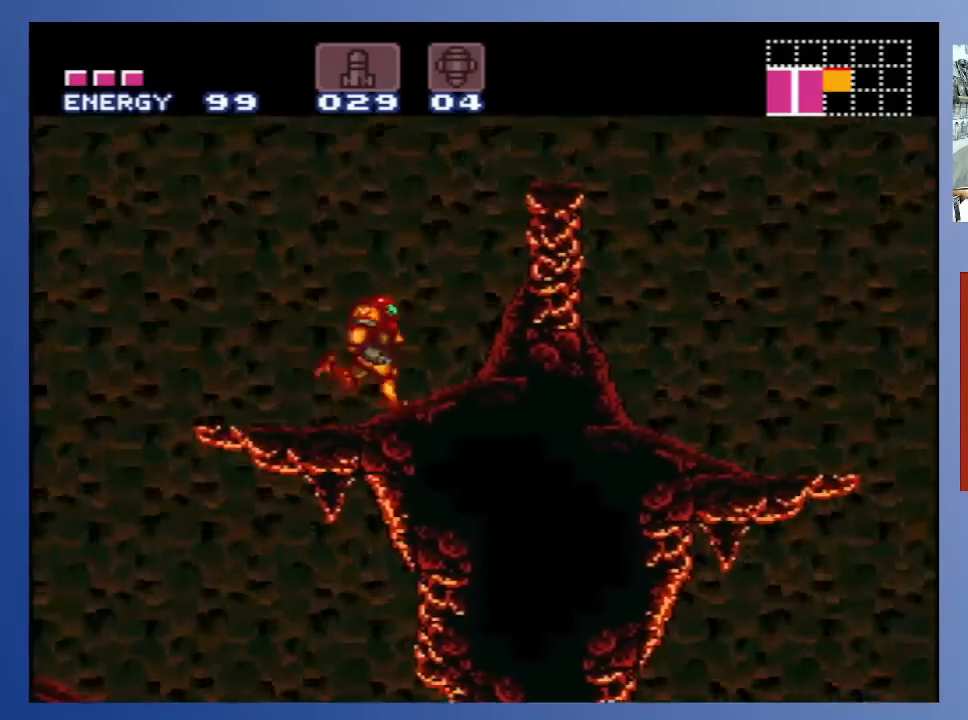
{"buttons": ["A", "DPAD_RIGHT"], "left_stick": "center", "right_stick": "center", "events": [[350, "DPAD_RIGHT", "down"], [417, "A", "down"]]}
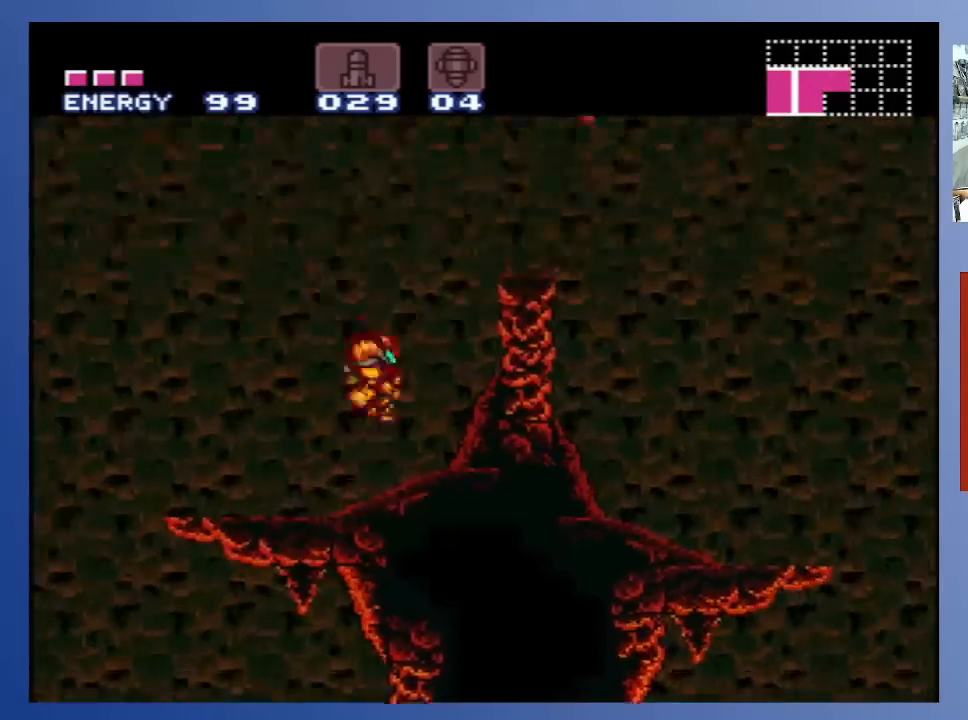
{"buttons": ["DPAD_RIGHT"], "left_stick": "center", "right_stick": "center", "events": [[17, "X", "down"], [117, "X", "up"], [217, "X", "down"], [283, "X", "up"], [367, "X", "down"], [450, "A", "up"], [450, "X", "up"]]}
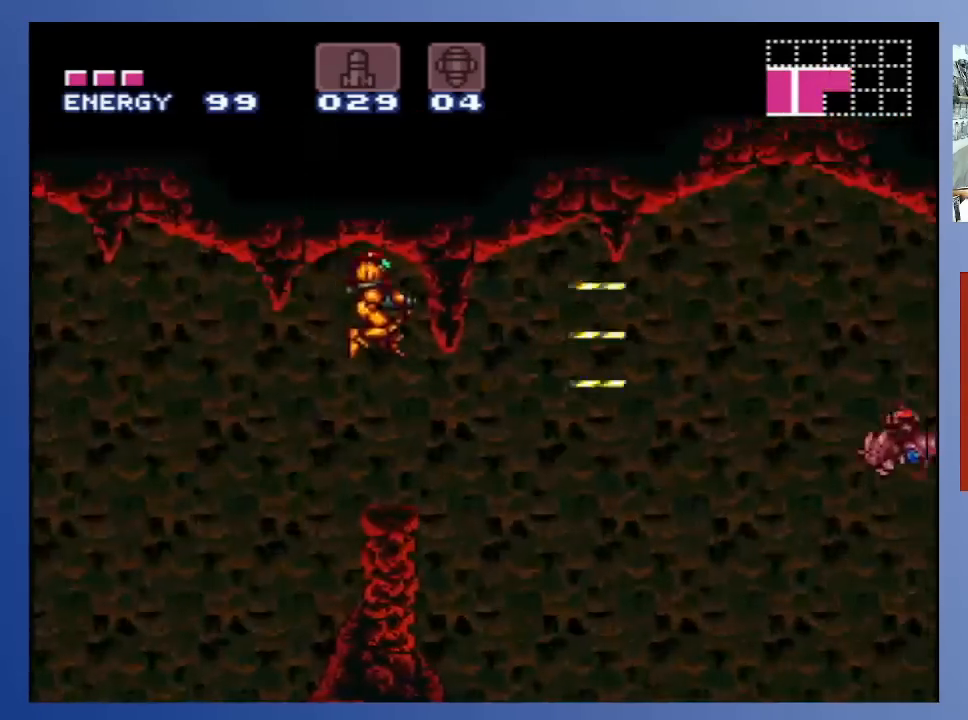
{"buttons": ["DPAD_RIGHT"], "left_stick": "center", "right_stick": "center", "events": [[50, "X", "down"], [117, "X", "up"], [200, "X", "down"], [283, "X", "up"], [367, "X", "down"], [450, "X", "up"]]}
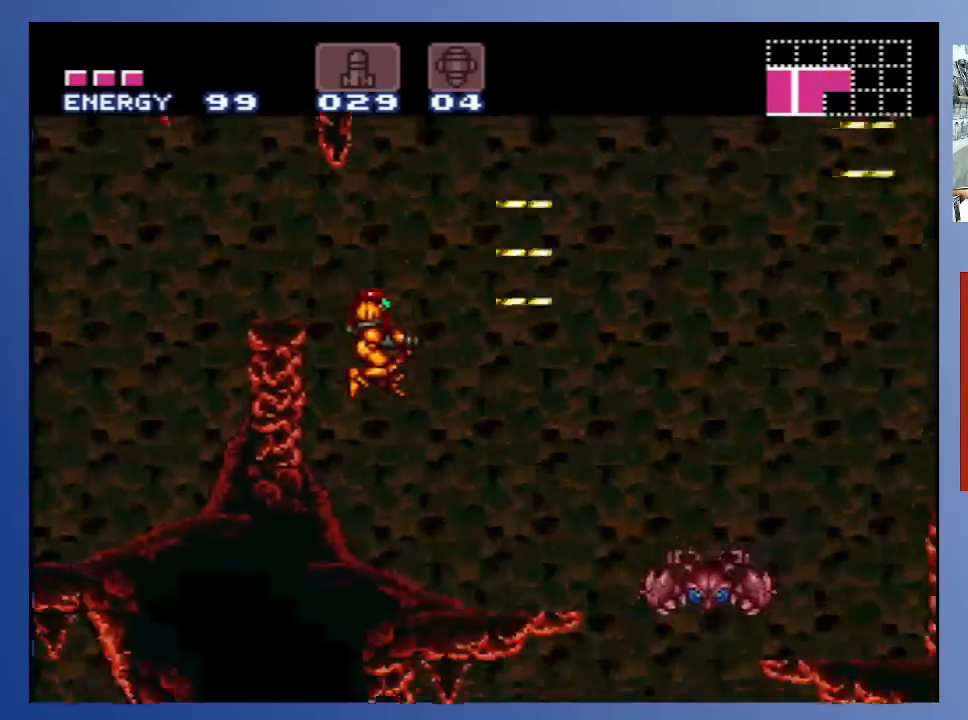
{"buttons": [], "left_stick": "center", "right_stick": "center", "events": [[33, "DPAD_RIGHT", "up"], [50, "X", "down"], [133, "X", "up"], [217, "X", "down"], [300, "X", "up"], [383, "X", "down"], [483, "X", "up"]]}
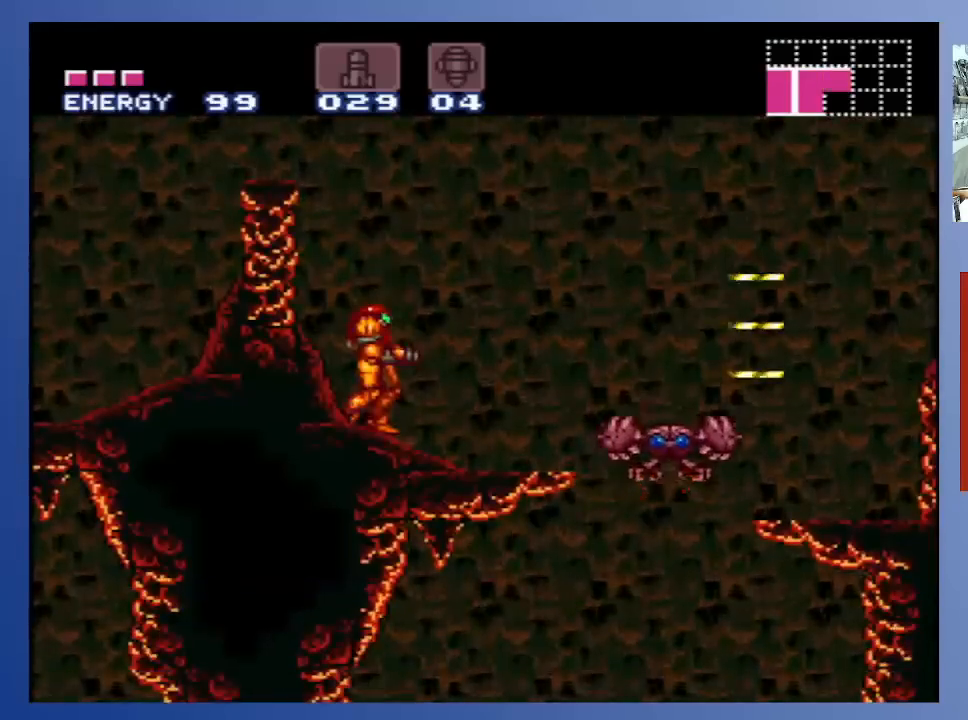
{"buttons": [], "left_stick": "center", "right_stick": "center", "events": [[67, "X", "down"], [150, "X", "up"], [183, "DPAD_RIGHT", "down"], [217, "X", "down"], [317, "X", "up"], [367, "DPAD_RIGHT", "up"]]}
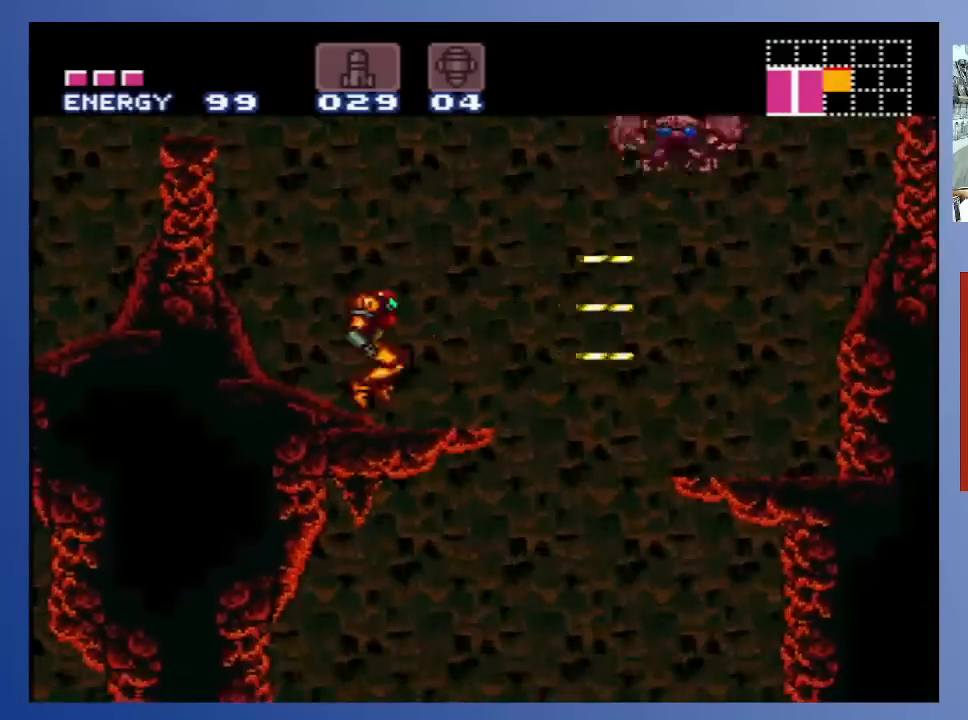
{"buttons": ["X"], "left_stick": "center", "right_stick": "center", "events": [[167, "A", "down"], [350, "X", "down"], [400, "A", "up"], [450, "X", "up"], [500, "X", "down"]]}
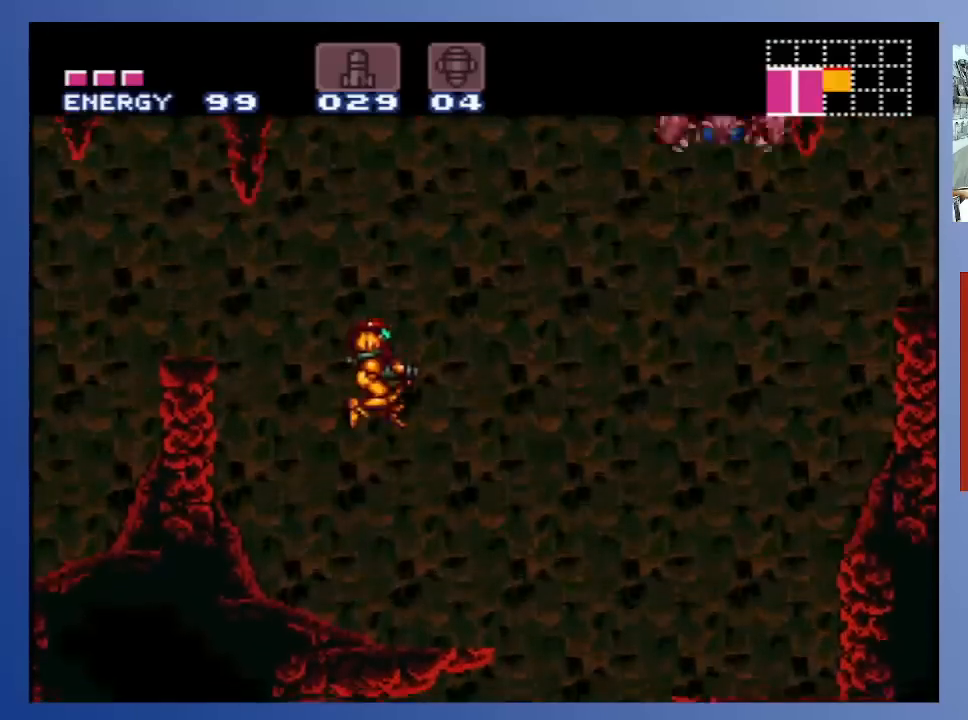
{"buttons": ["X"], "left_stick": "center", "right_stick": "center", "events": [[50, "X", "up"], [133, "X", "down"], [217, "X", "up"], [283, "X", "down"], [383, "X", "up"], [450, "X", "down"]]}
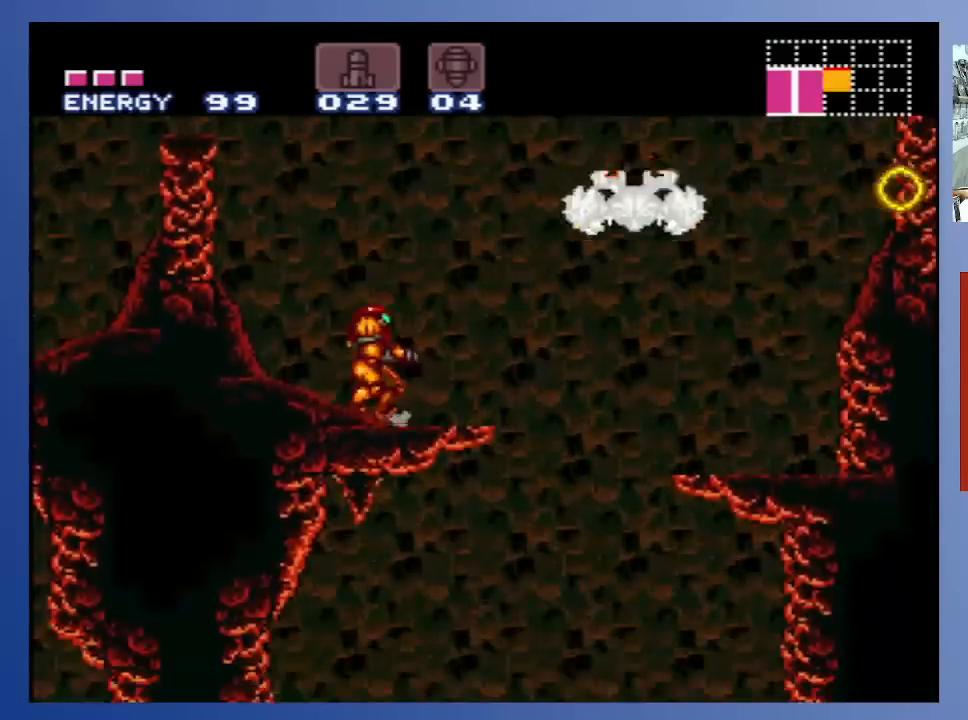
{"buttons": ["DPAD_RIGHT"], "left_stick": "center", "right_stick": "center", "events": [[33, "X", "up"], [100, "X", "down"], [217, "X", "up"], [283, "X", "down"], [383, "X", "up"], [467, "DPAD_RIGHT", "down"]]}
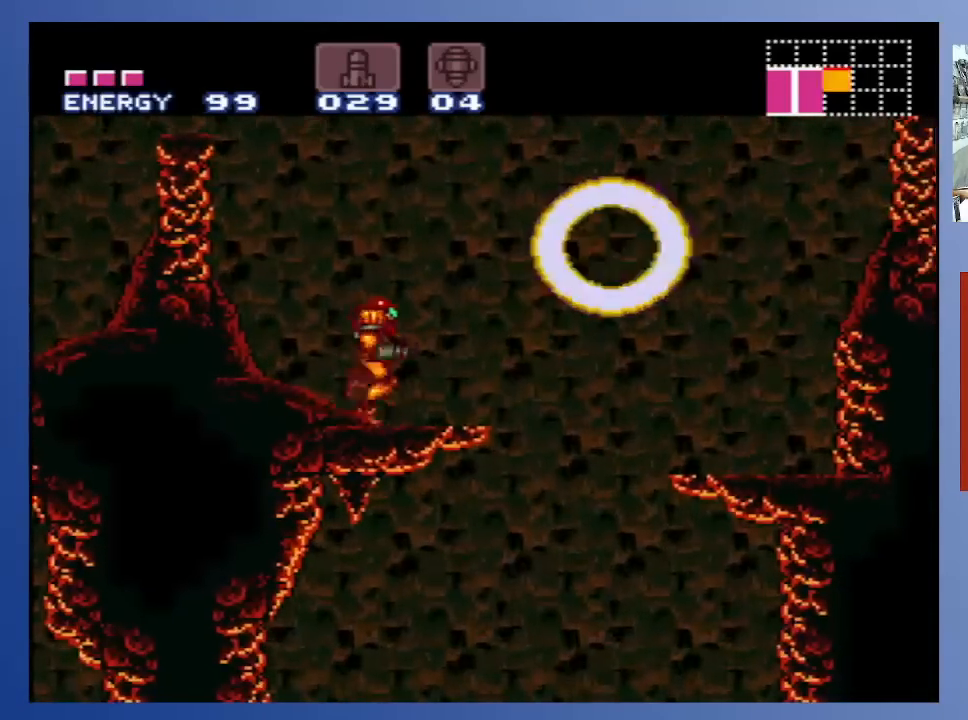
{"buttons": ["DPAD_RIGHT"], "left_stick": "center", "right_stick": "center", "events": [[167, "A", "down"], [483, "A", "up"]]}
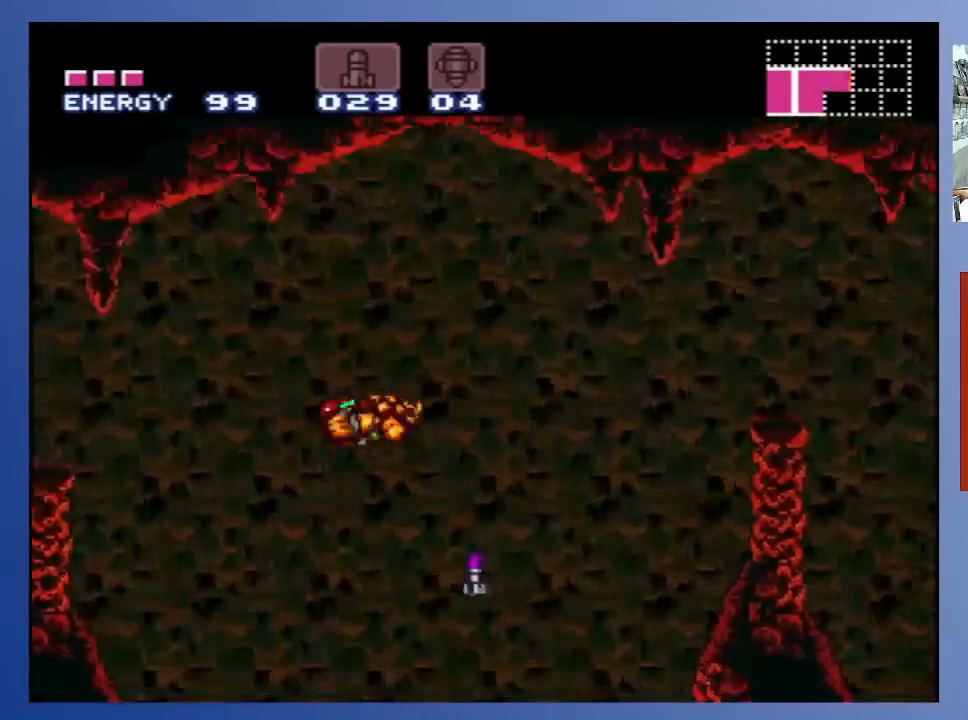
{"buttons": ["DPAD_RIGHT"], "left_stick": "center", "right_stick": "center", "events": []}
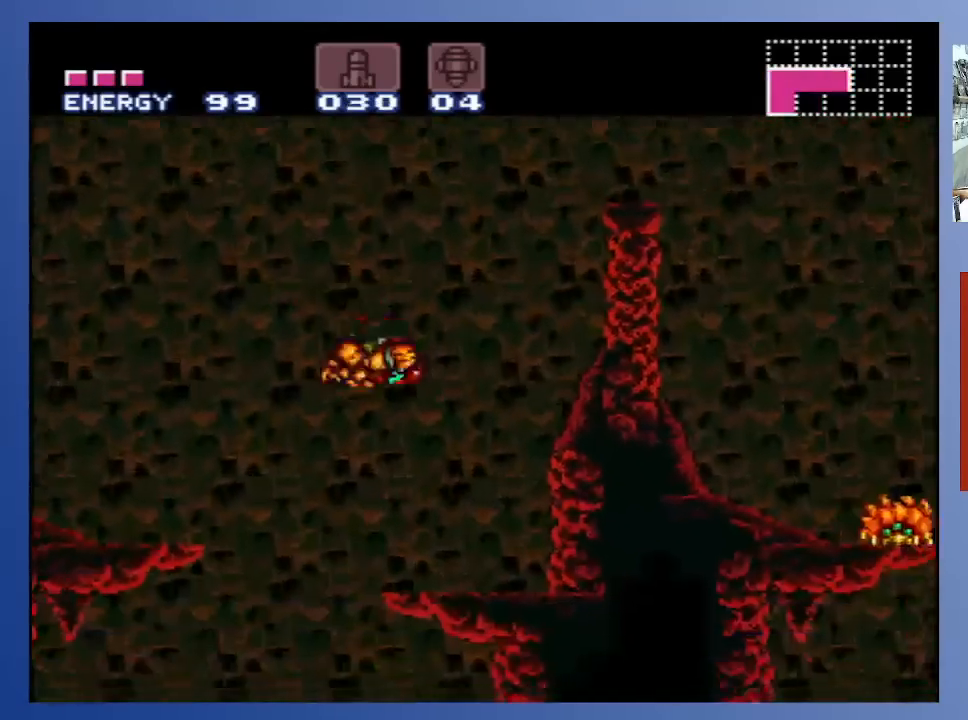
{"buttons": ["A", "DPAD_RIGHT"], "left_stick": "center", "right_stick": "center", "events": [[333, "A", "down"], [383, "X", "down"], [500, "X", "up"]]}
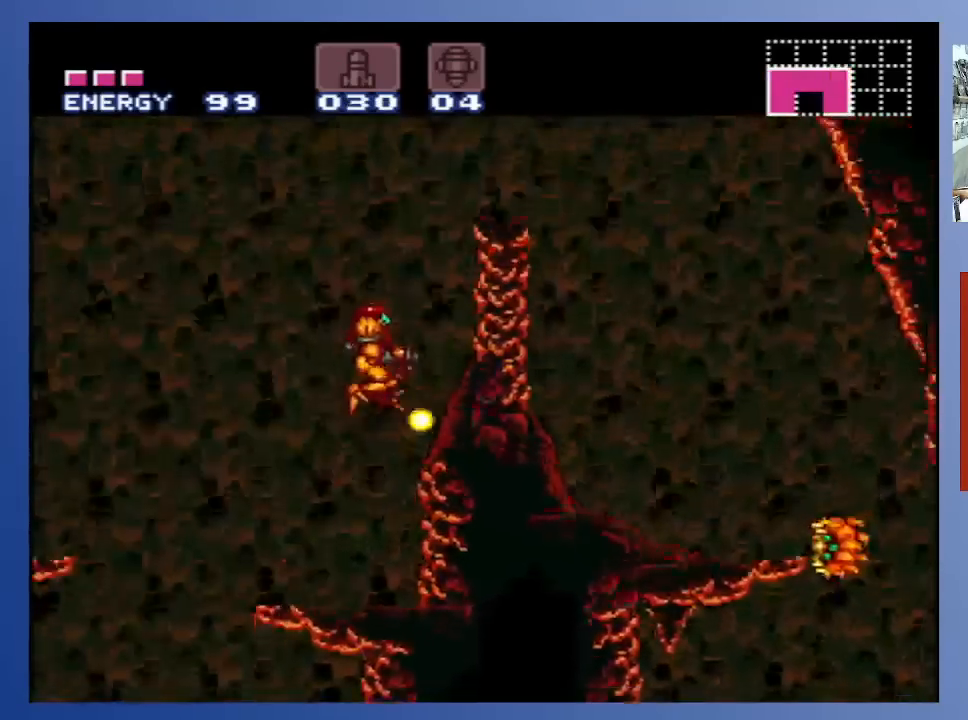
{"buttons": ["DPAD_RIGHT"], "left_stick": "center", "right_stick": "center", "events": [[50, "X", "down"], [117, "X", "up"], [200, "X", "down"], [300, "X", "up"], [383, "X", "down"], [467, "A", "up"], [483, "X", "up"]]}
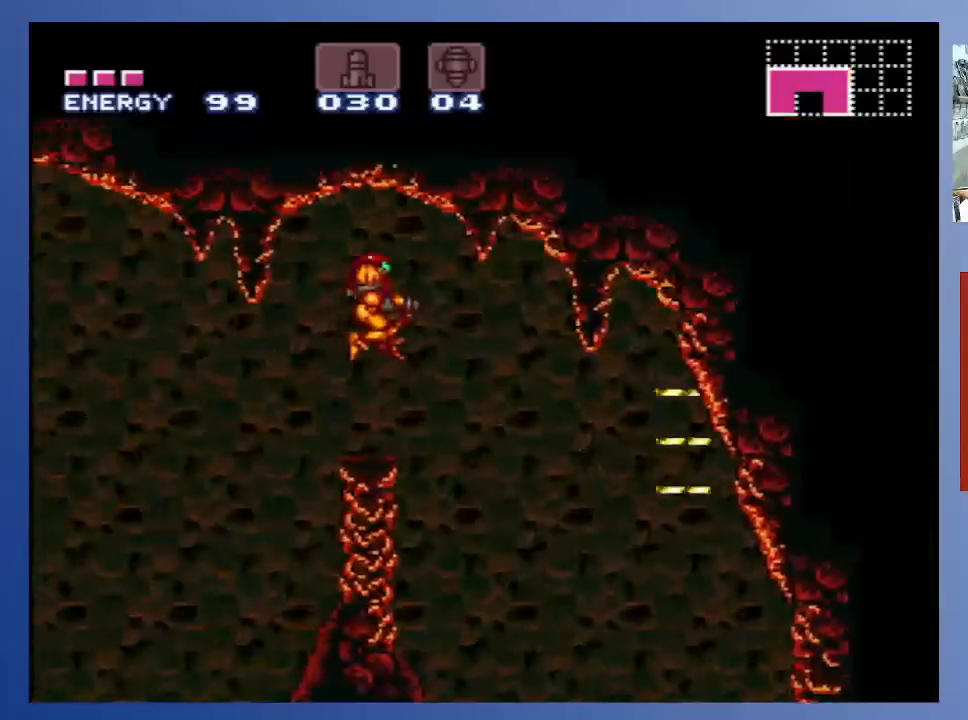
{"buttons": ["L1", "DPAD_RIGHT"], "left_stick": "center", "right_stick": "center", "events": [[83, "X", "down"], [150, "X", "up"], [267, "X", "down"], [283, "L1", "down"], [333, "X", "up"], [417, "X", "down"], [500, "X", "up"]]}
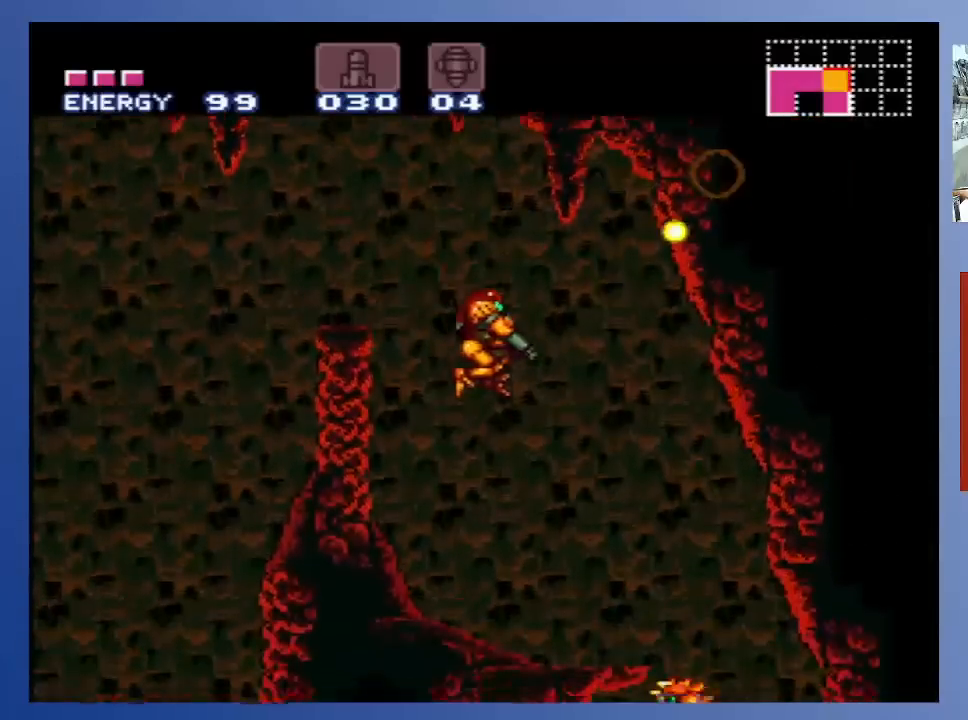
{"buttons": ["X", "DPAD_RIGHT"], "left_stick": "center", "right_stick": "center", "events": [[50, "DPAD_RIGHT", "up"], [100, "X", "down"], [183, "X", "up"], [267, "X", "down"], [367, "X", "up"], [433, "DPAD_RIGHT", "down"], [450, "X", "down"], [483, "L1", "up"]]}
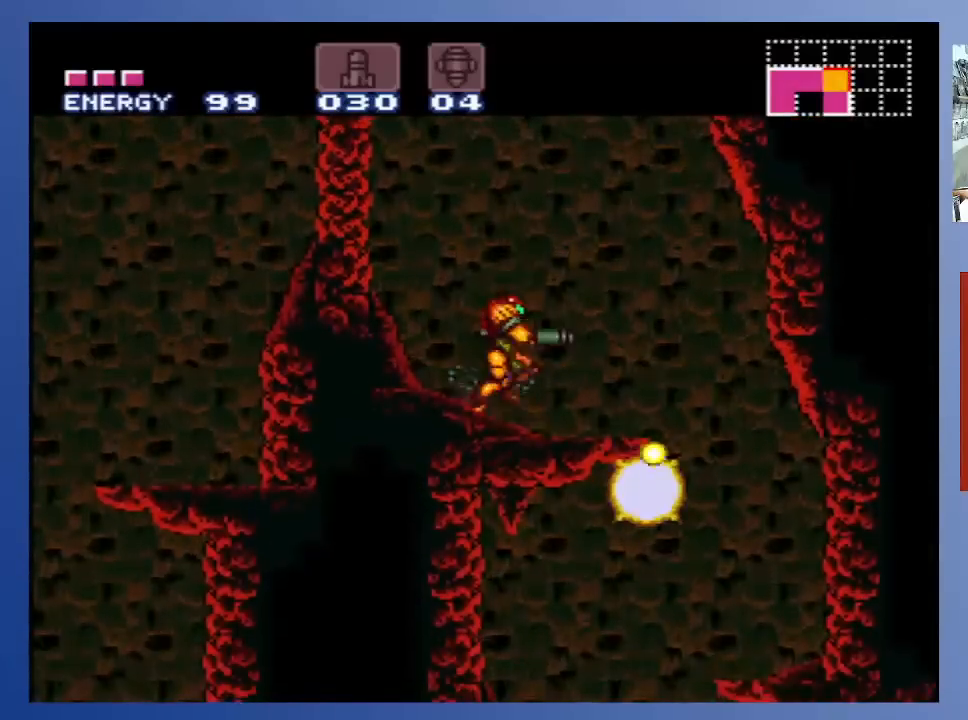
{"buttons": ["DPAD_RIGHT"], "left_stick": "center", "right_stick": "center", "events": [[67, "X", "up"]]}
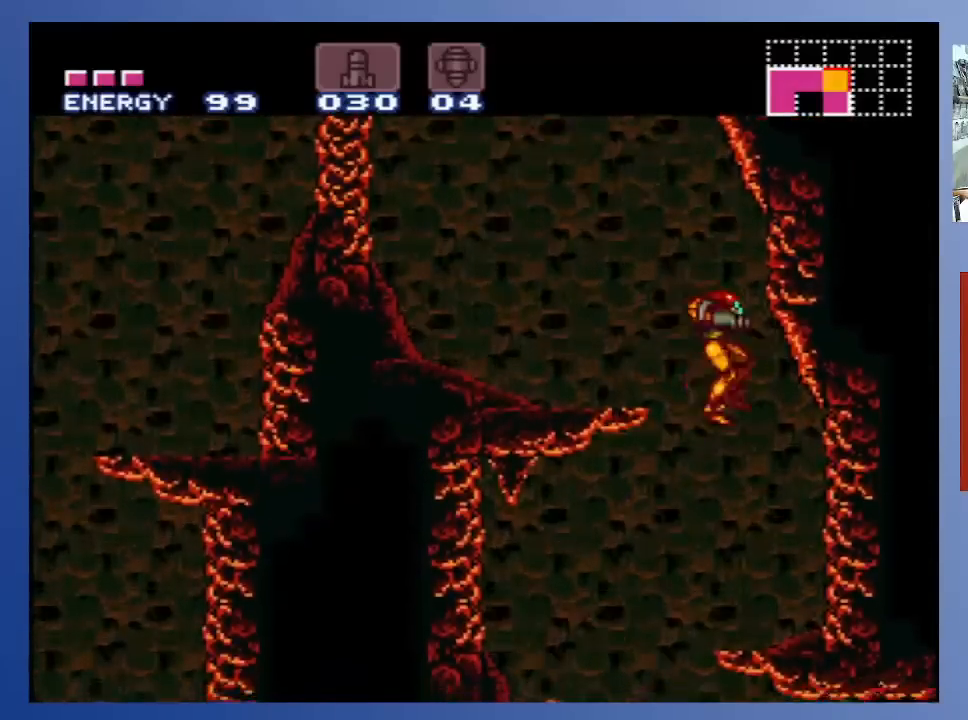
{"buttons": [], "left_stick": "center", "right_stick": "center", "events": [[133, "DPAD_RIGHT", "up"]]}